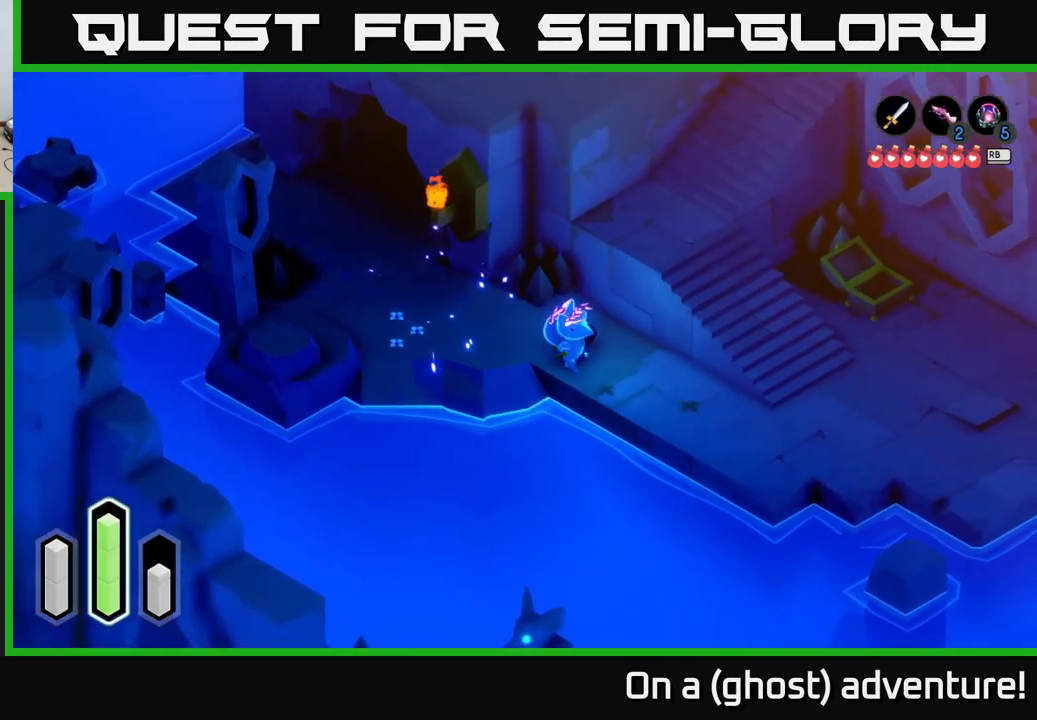
Gameplay with a controller (Xbox layout); each line is a JSON object with the inputs held at the frame after it. "events" lists button and stick changes between this image and that frame as [ms after this image, input, new state], when the widget could be followed in between.
{"buttons": [], "left_stick": "center", "right_stick": "center", "events": [[384, "left_stick", "center"]]}
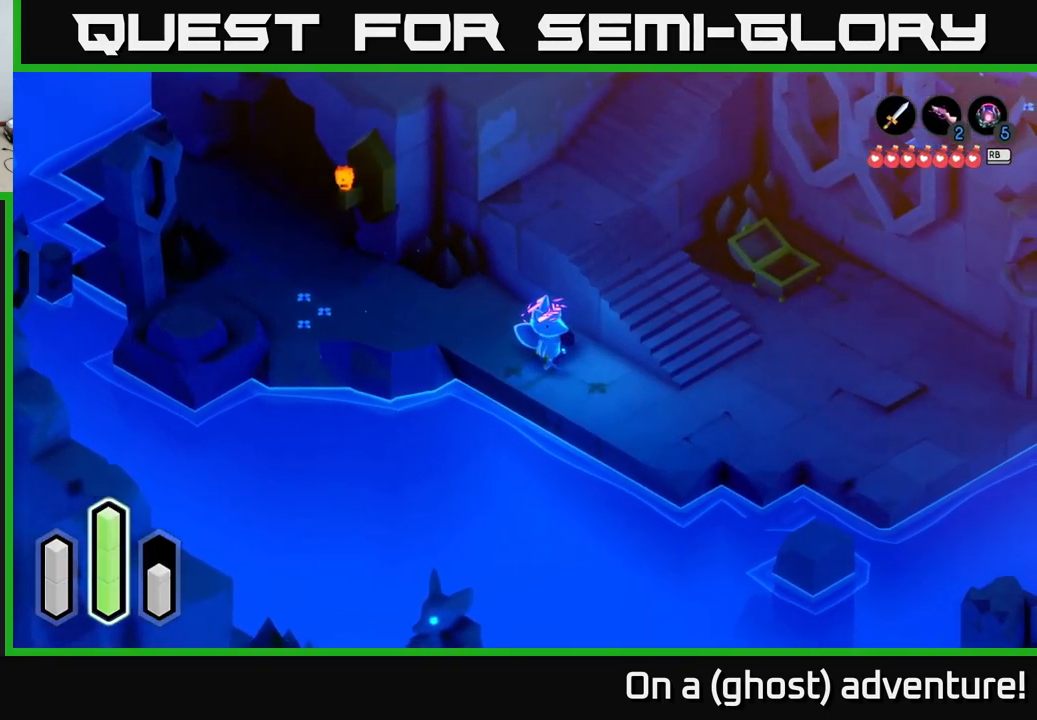
{"buttons": [], "left_stick": "center", "right_stick": "center", "events": [[300, "SELECT", "down"], [417, "SELECT", "up"]]}
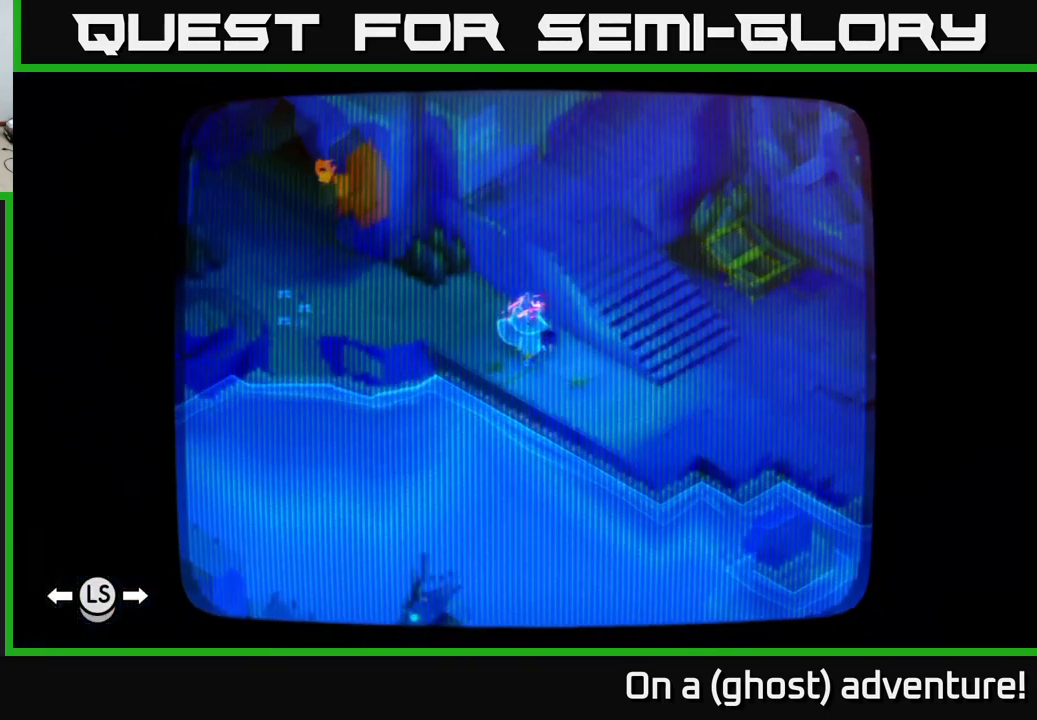
{"buttons": [], "left_stick": "center", "right_stick": "center", "events": []}
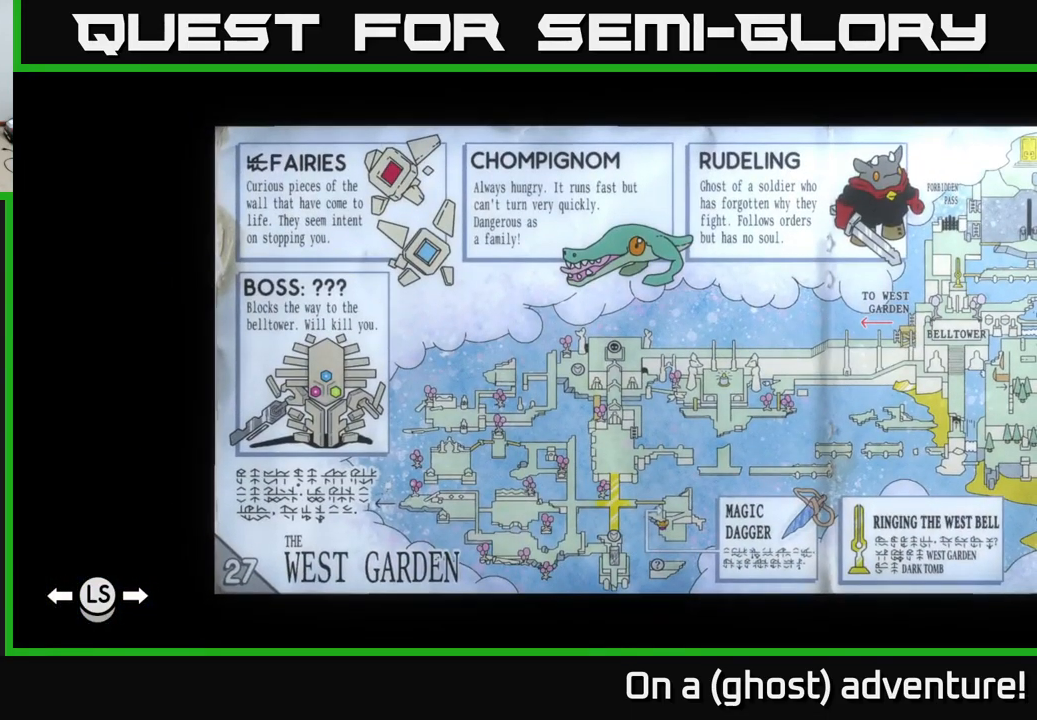
{"buttons": [], "left_stick": "center", "right_stick": "center", "events": []}
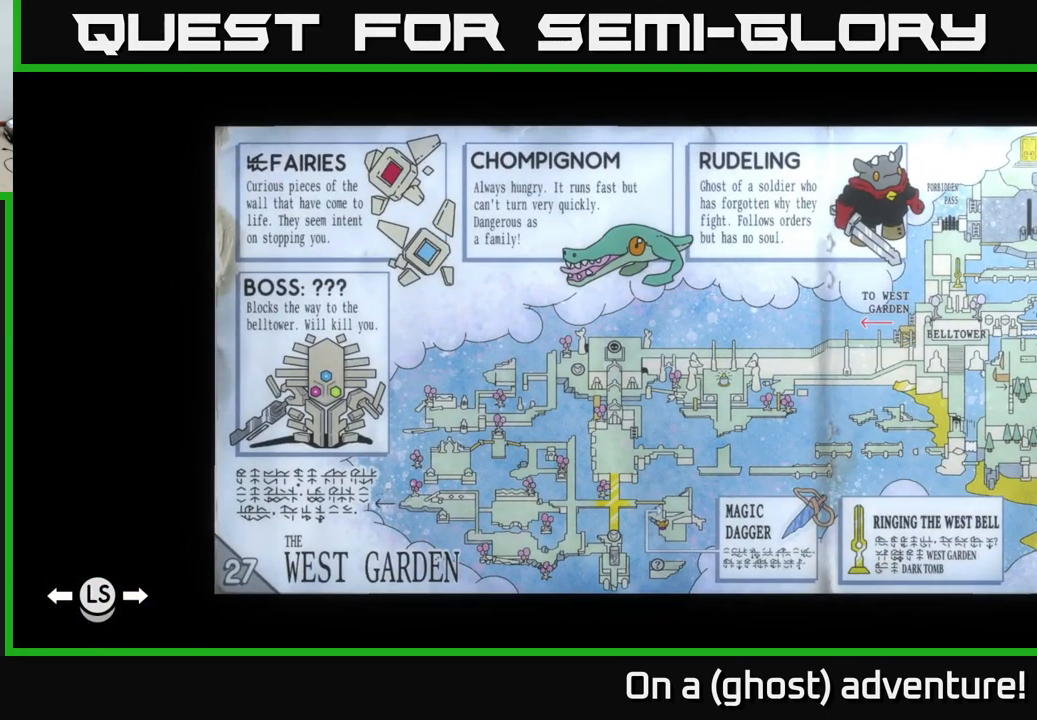
{"buttons": [], "left_stick": "center", "right_stick": "center", "events": []}
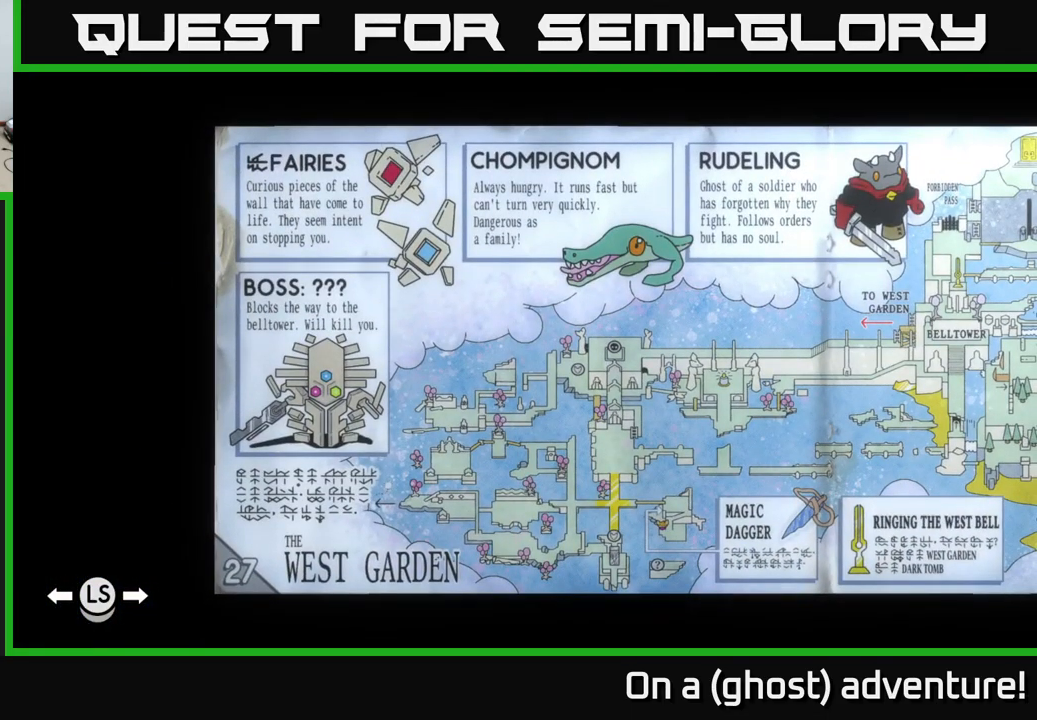
{"buttons": [], "left_stick": "center", "right_stick": "center", "events": []}
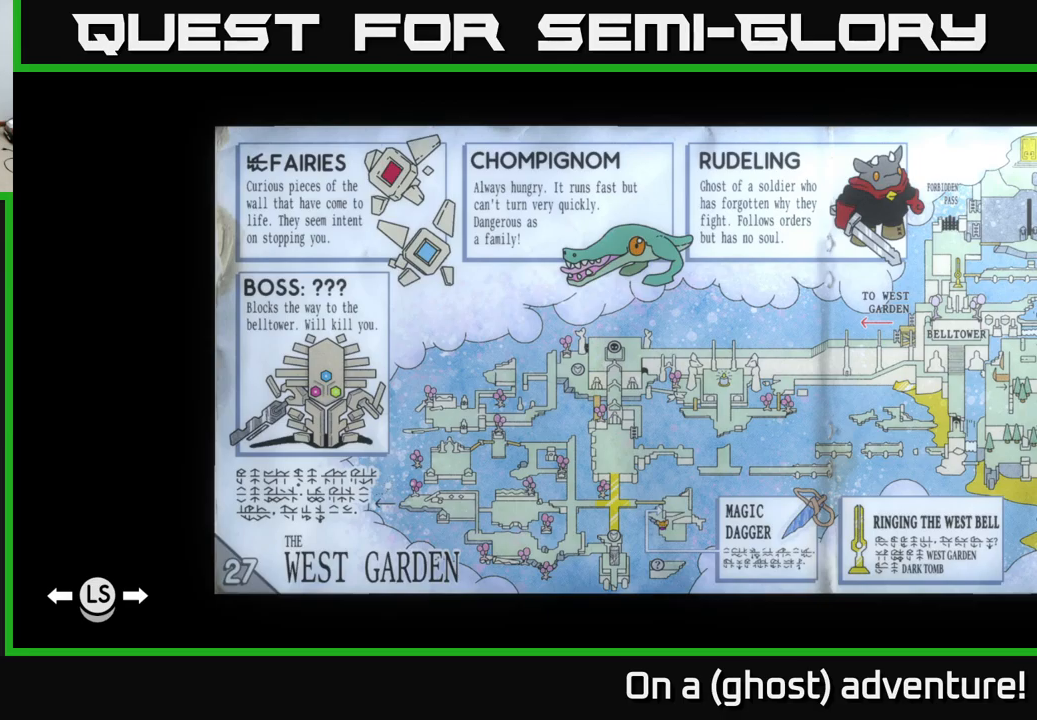
{"buttons": [], "left_stick": "right", "right_stick": "center", "events": [[267, "left_stick", "right"]]}
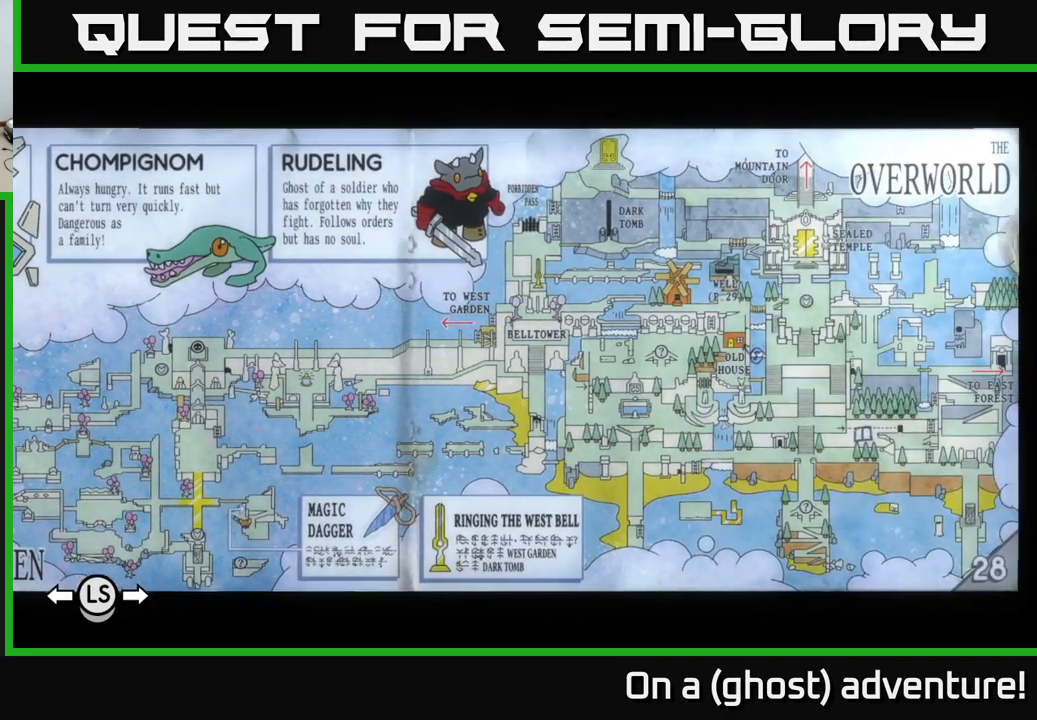
{"buttons": [], "left_stick": "left", "right_stick": "center", "events": [[34, "left_stick", "center"], [467, "left_stick", "left"]]}
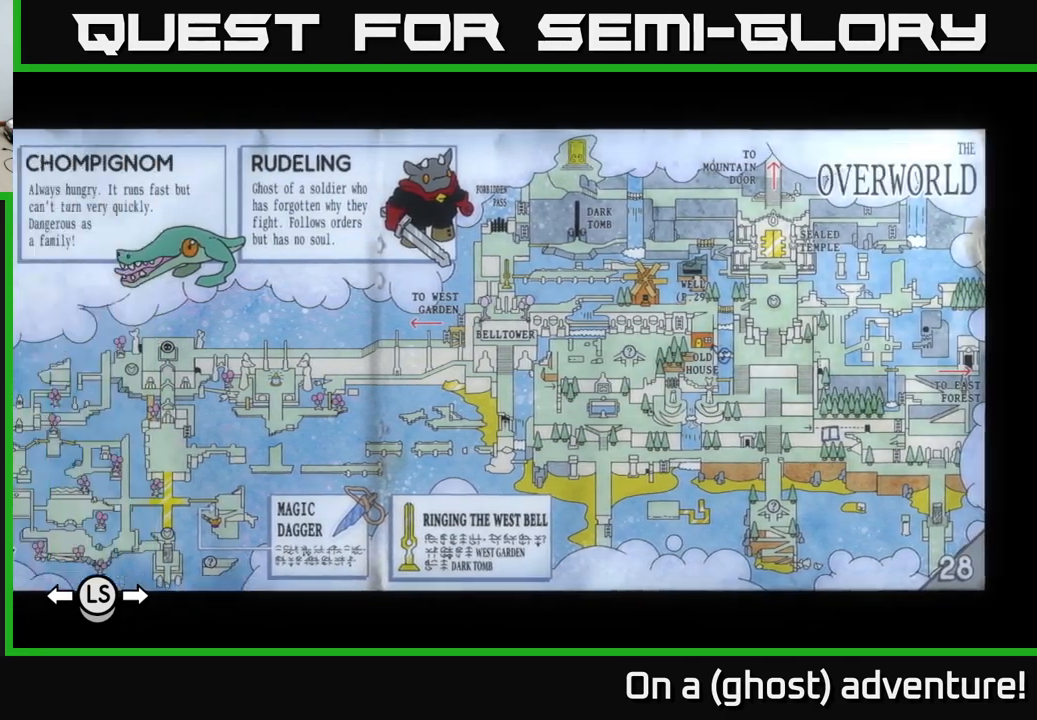
{"buttons": [], "left_stick": "center", "right_stick": "center", "events": [[134, "left_stick", "center"]]}
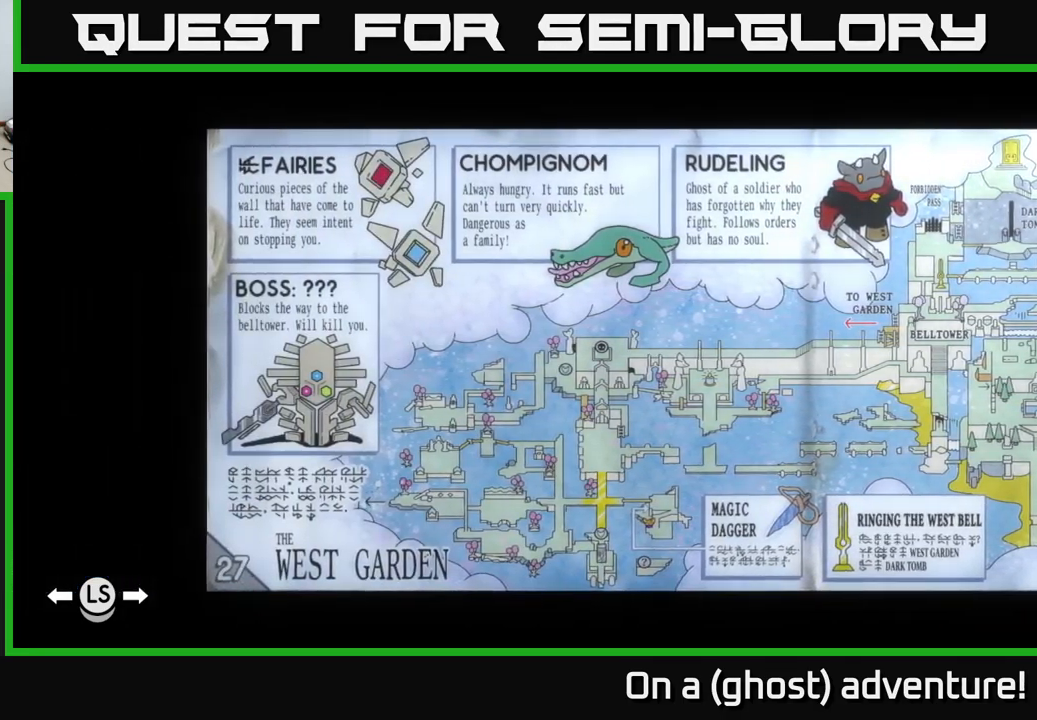
{"buttons": [], "left_stick": "center", "right_stick": "center", "events": []}
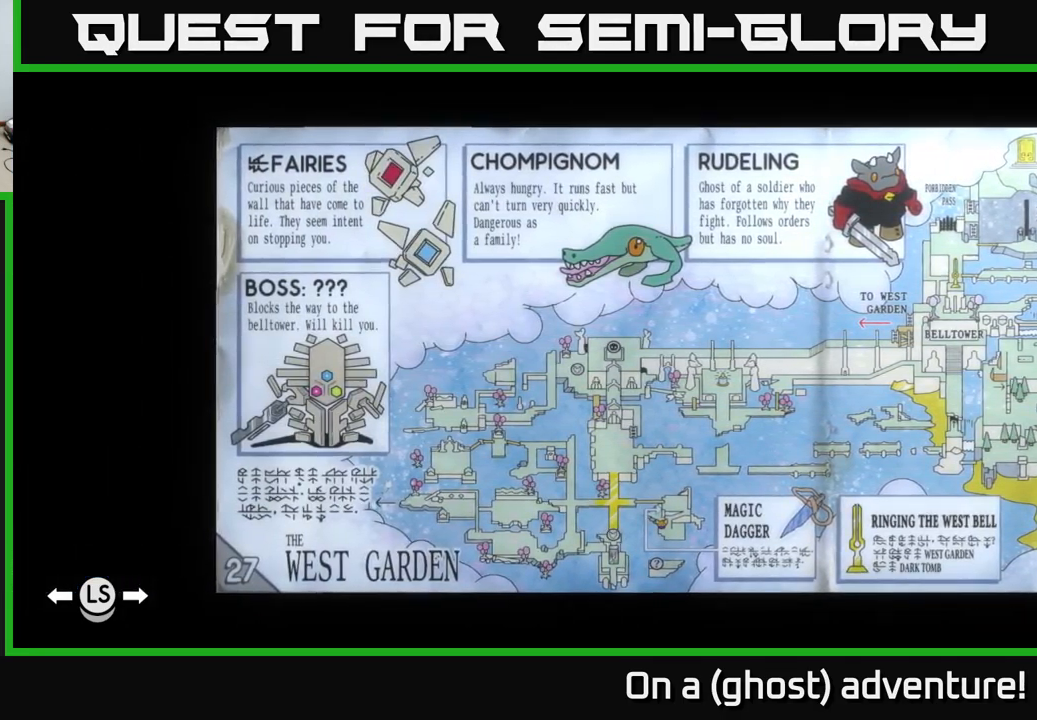
{"buttons": [], "left_stick": "center", "right_stick": "center", "events": []}
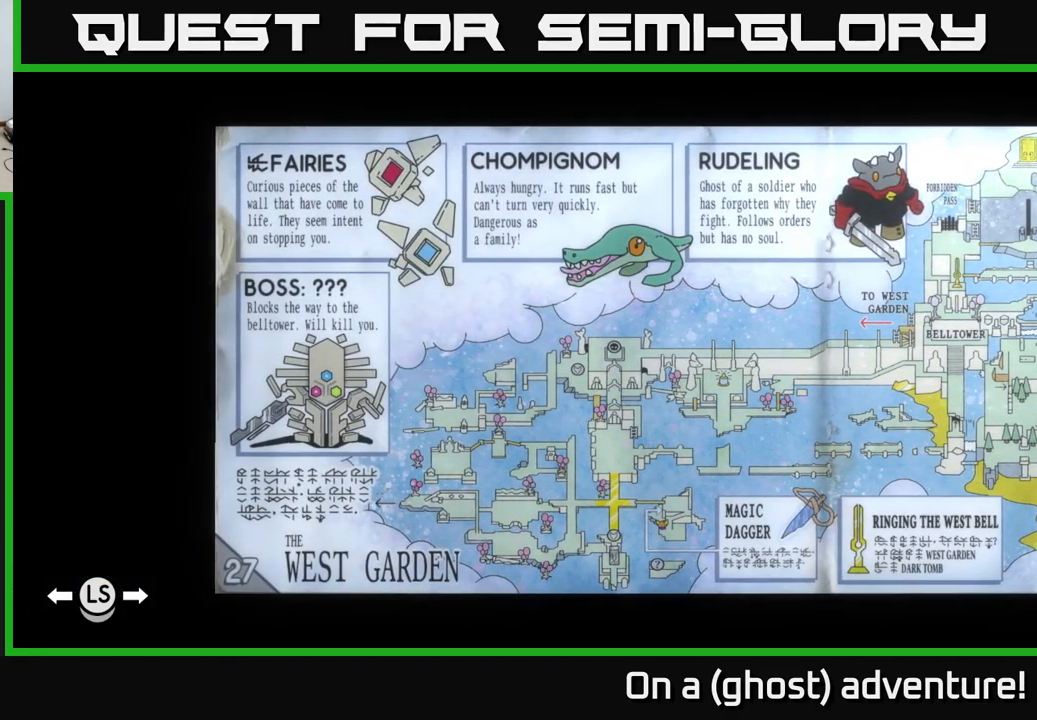
{"buttons": [], "left_stick": "center", "right_stick": "center", "events": []}
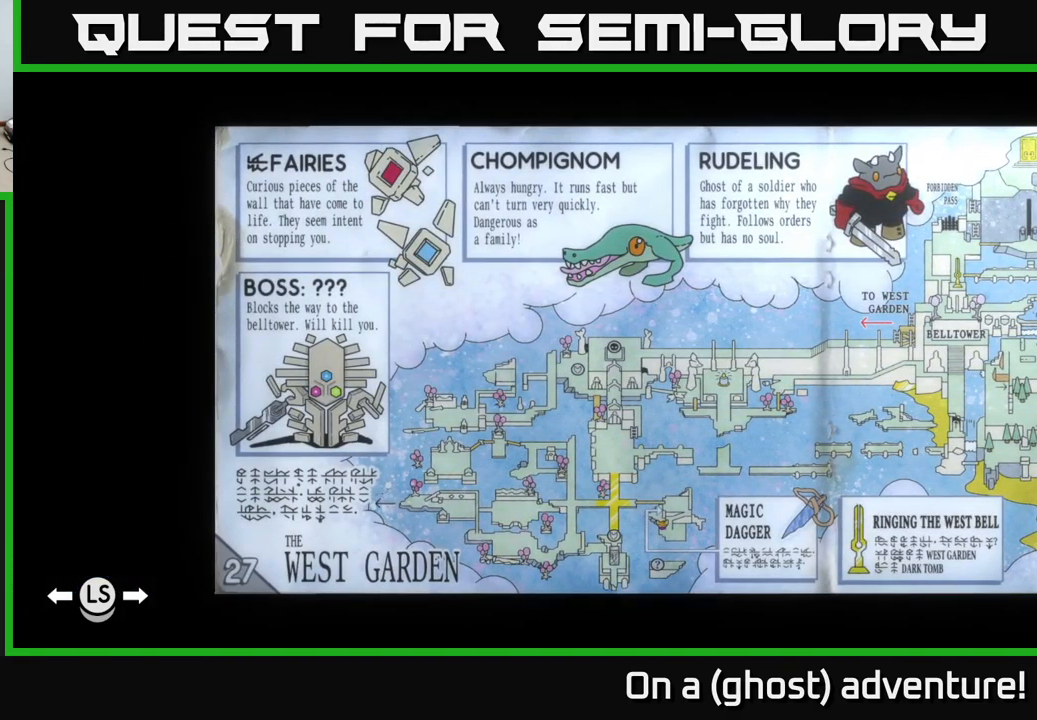
{"buttons": [], "left_stick": "center", "right_stick": "center", "events": []}
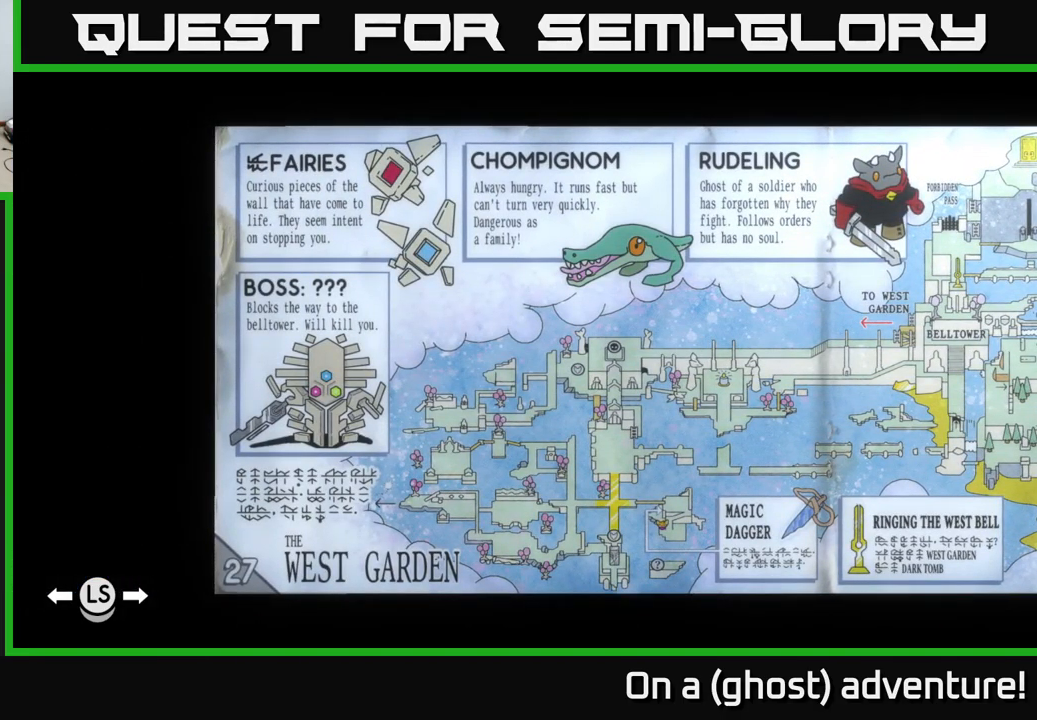
{"buttons": [], "left_stick": "center", "right_stick": "center", "events": []}
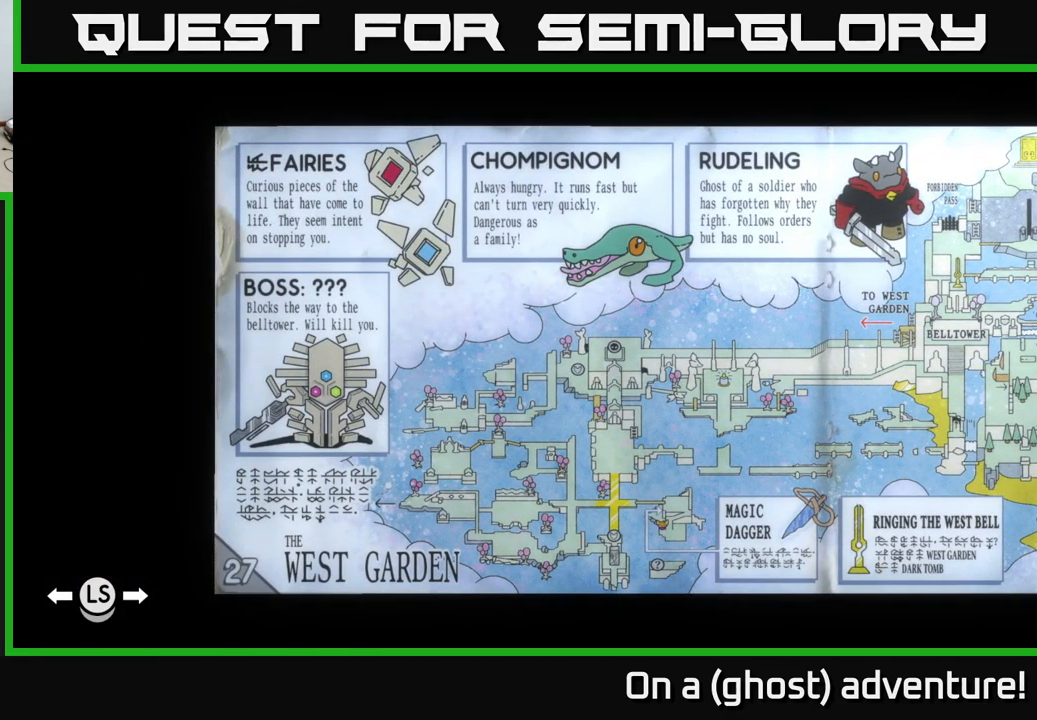
{"buttons": [], "left_stick": "center", "right_stick": "center", "events": [[217, "left_stick", "down-right"], [467, "left_stick", "center"]]}
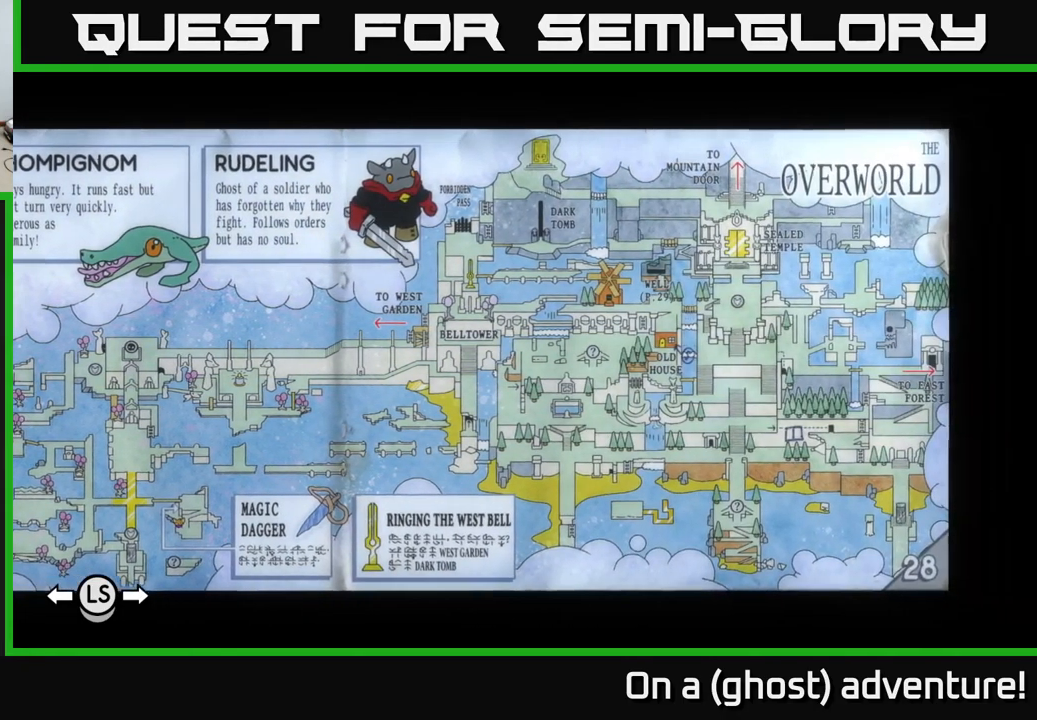
{"buttons": [], "left_stick": "down-right", "right_stick": "center", "events": [[117, "SELECT", "down"], [234, "SELECT", "up"], [467, "left_stick", "down-right"]]}
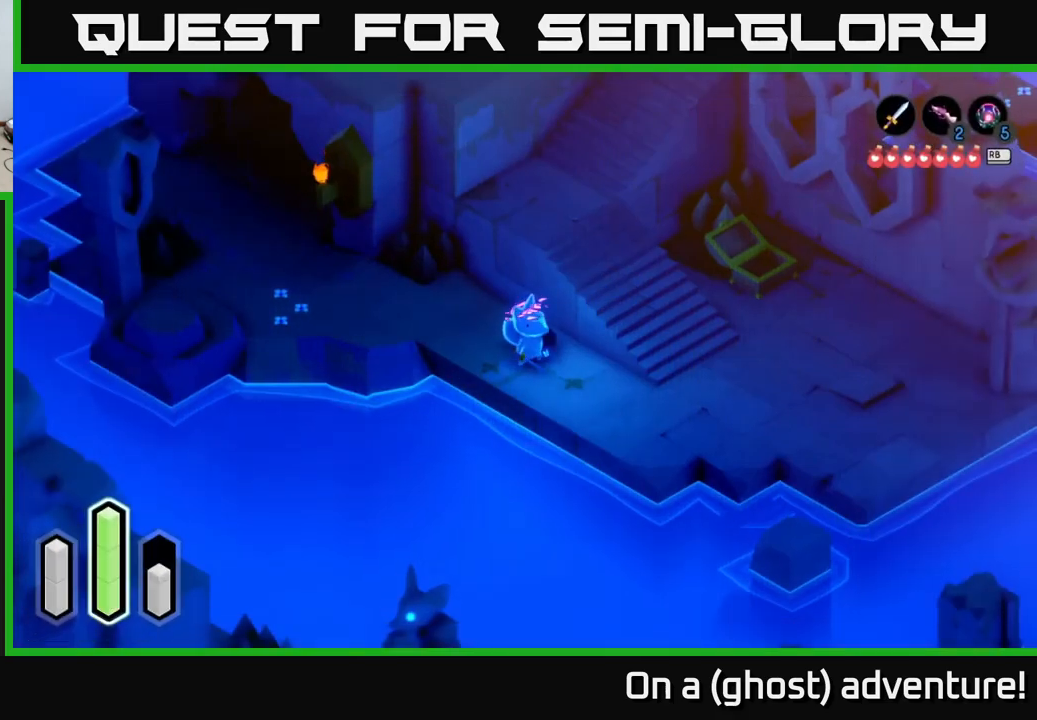
{"buttons": ["A"], "left_stick": "right", "right_stick": "center", "events": [[333, "A", "down"], [350, "left_stick", "right"]]}
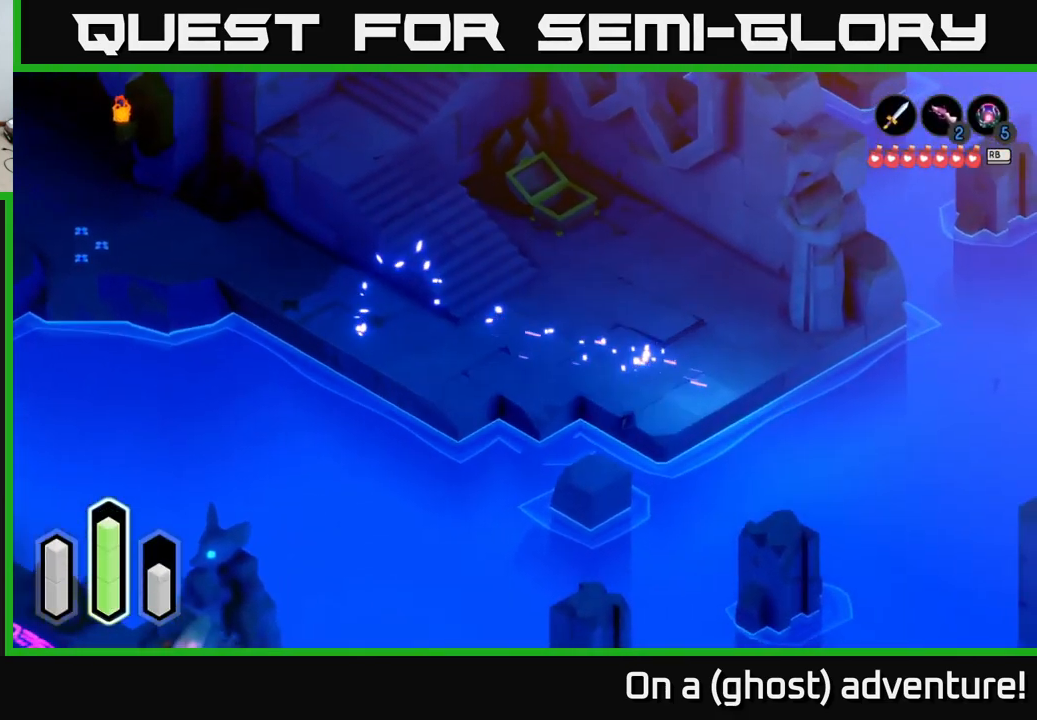
{"buttons": [], "left_stick": "right", "right_stick": "center", "events": [[50, "A", "up"]]}
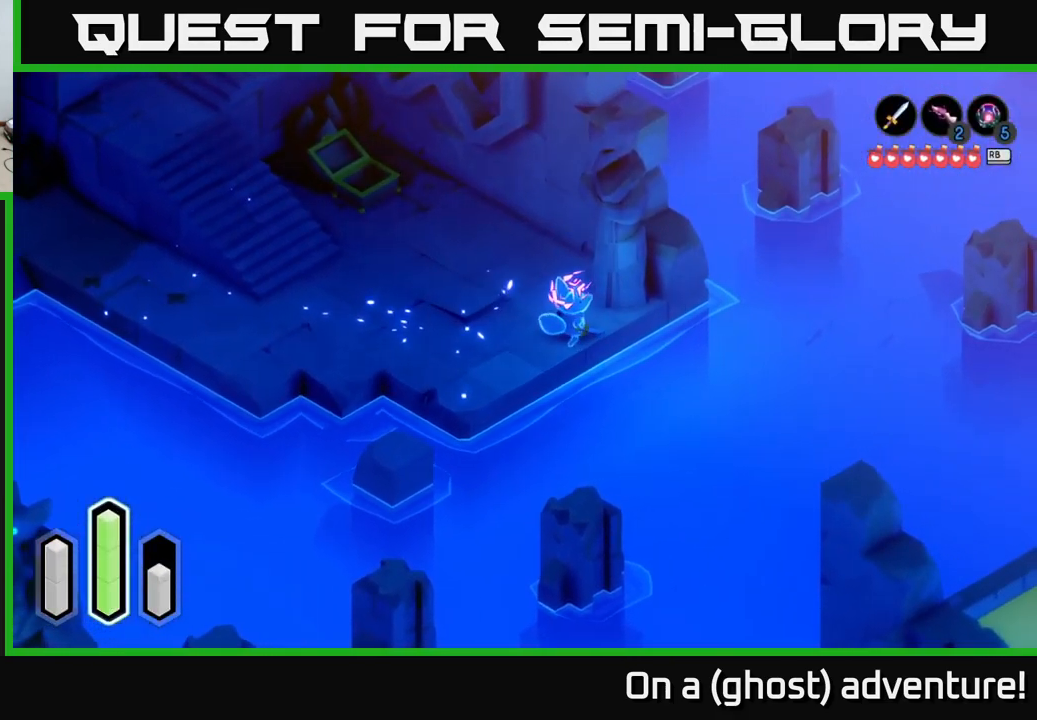
{"buttons": [], "left_stick": "up-right", "right_stick": "center", "events": [[367, "left_stick", "up-right"]]}
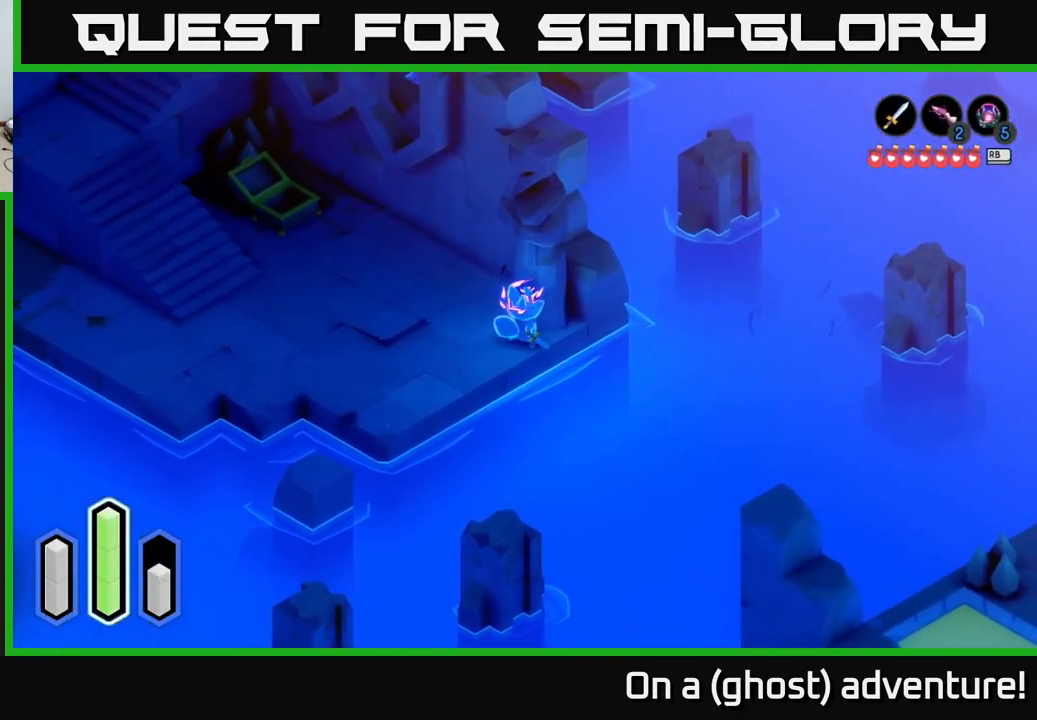
{"buttons": [], "left_stick": "up-left", "right_stick": "center", "events": [[133, "A", "down"], [317, "A", "up"], [450, "left_stick", "up-left"]]}
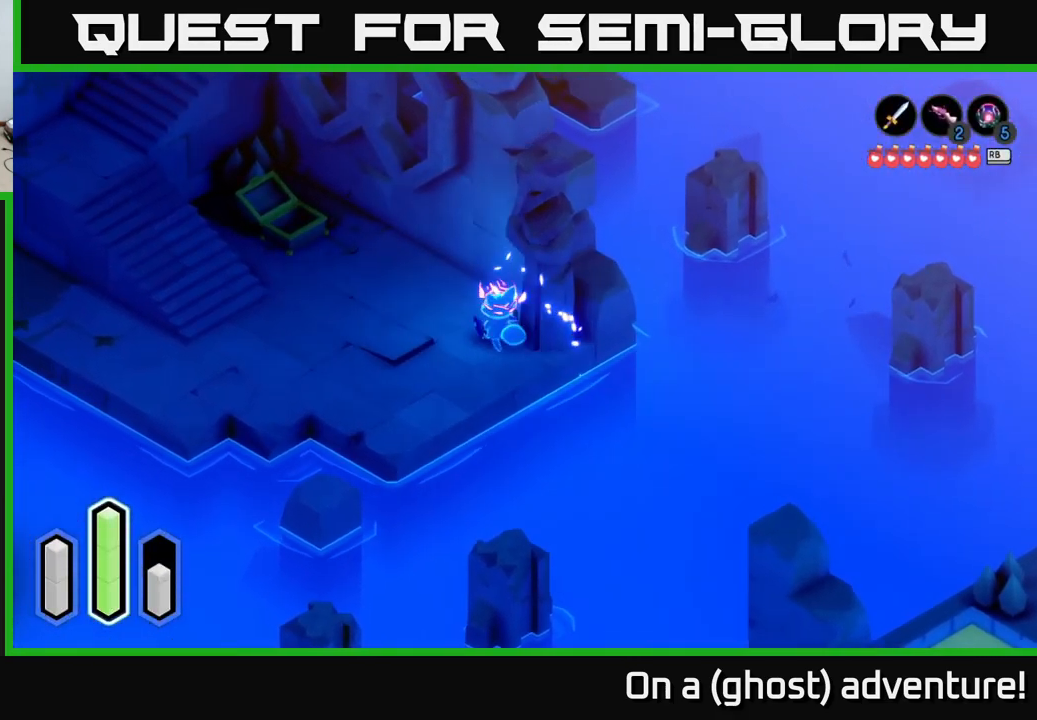
{"buttons": ["A"], "left_stick": "up-right", "right_stick": "center", "events": [[83, "left_stick", "up"], [183, "left_stick", "up-right"], [333, "A", "down"]]}
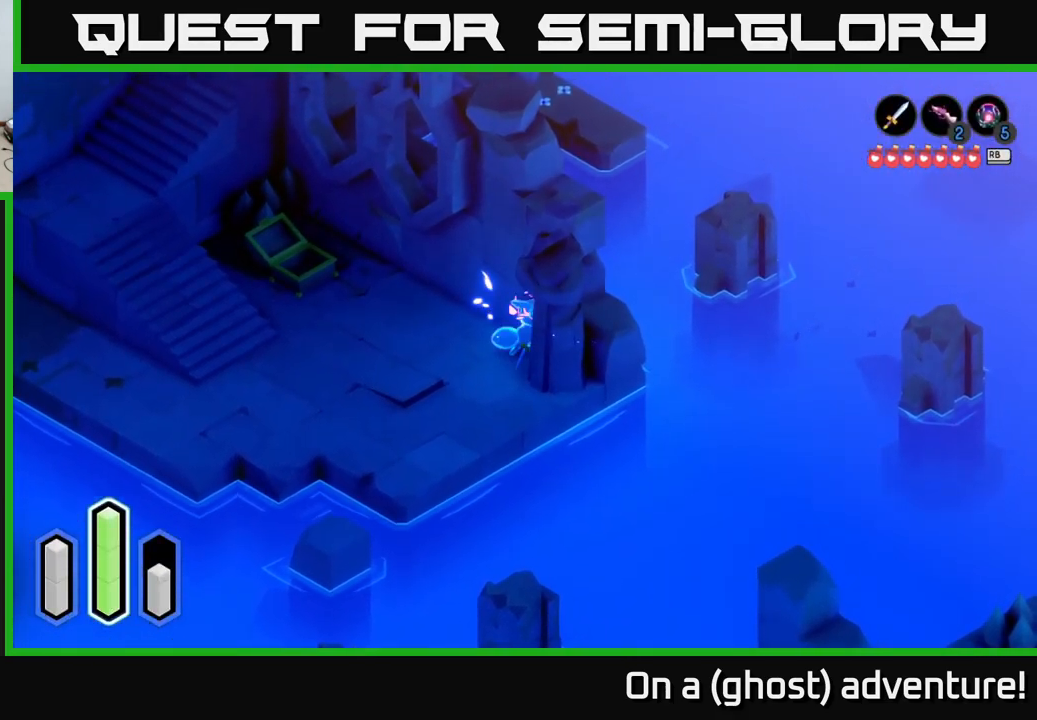
{"buttons": [], "left_stick": "right", "right_stick": "center", "events": [[17, "A", "up"], [17, "left_stick", "right"], [217, "A", "down"], [383, "A", "up"]]}
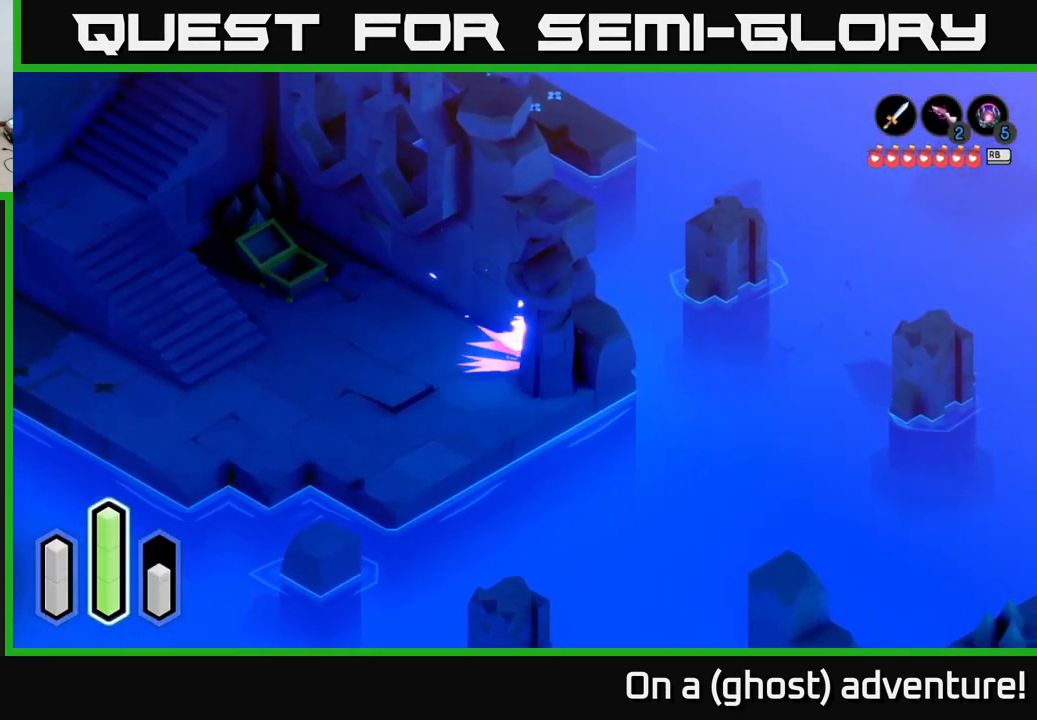
{"buttons": [], "left_stick": "up-left", "right_stick": "center", "events": [[67, "A", "down"], [217, "A", "up"], [317, "left_stick", "up"], [400, "left_stick", "up-left"]]}
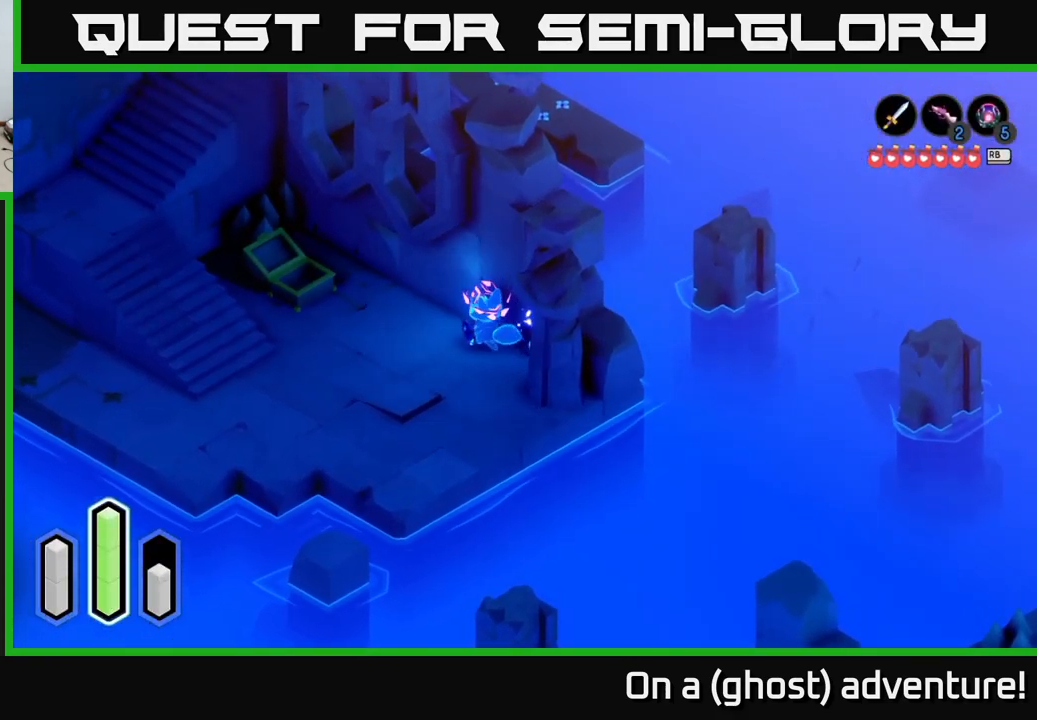
{"buttons": [], "left_stick": "up-left", "right_stick": "center", "events": [[50, "left_stick", "left"], [333, "A", "down"], [500, "A", "up"], [500, "left_stick", "up-left"]]}
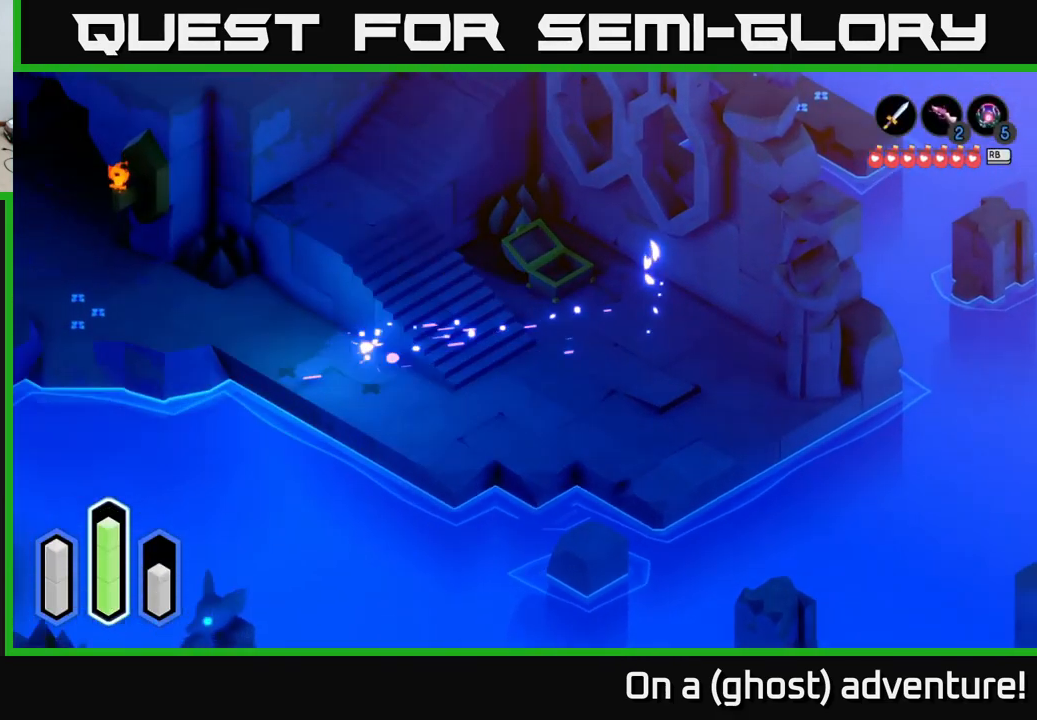
{"buttons": ["A"], "left_stick": "up", "right_stick": "center", "events": [[200, "left_stick", "up"], [383, "A", "down"]]}
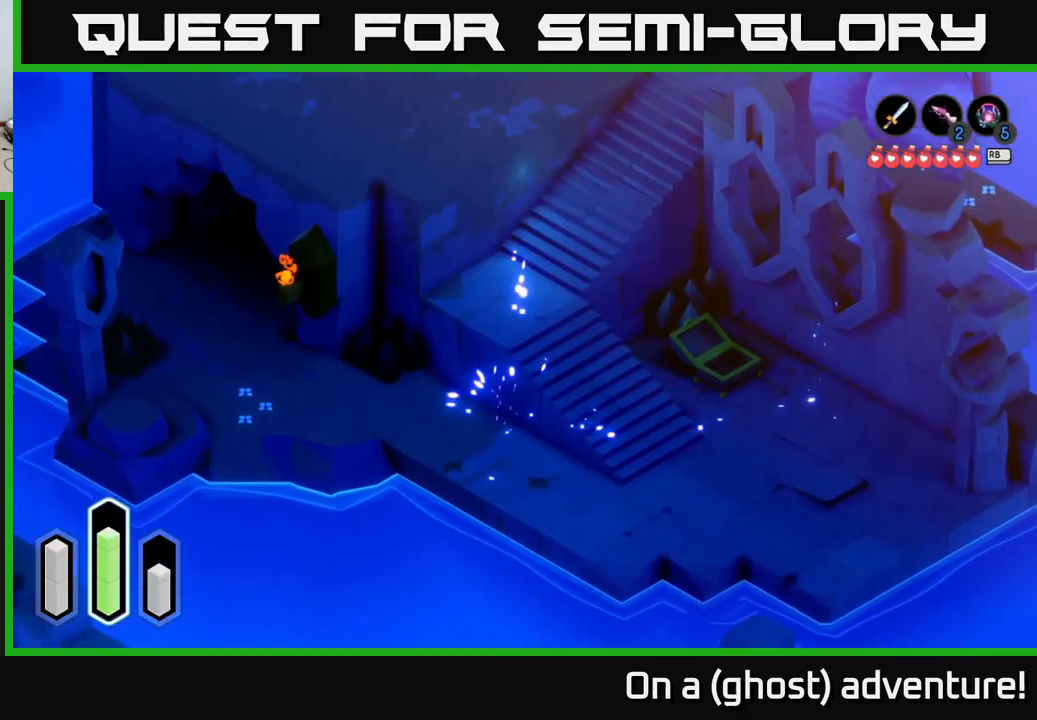
{"buttons": ["A"], "left_stick": "up-right", "right_stick": "center", "events": [[33, "A", "up"], [33, "left_stick", "up-right"], [384, "A", "down"]]}
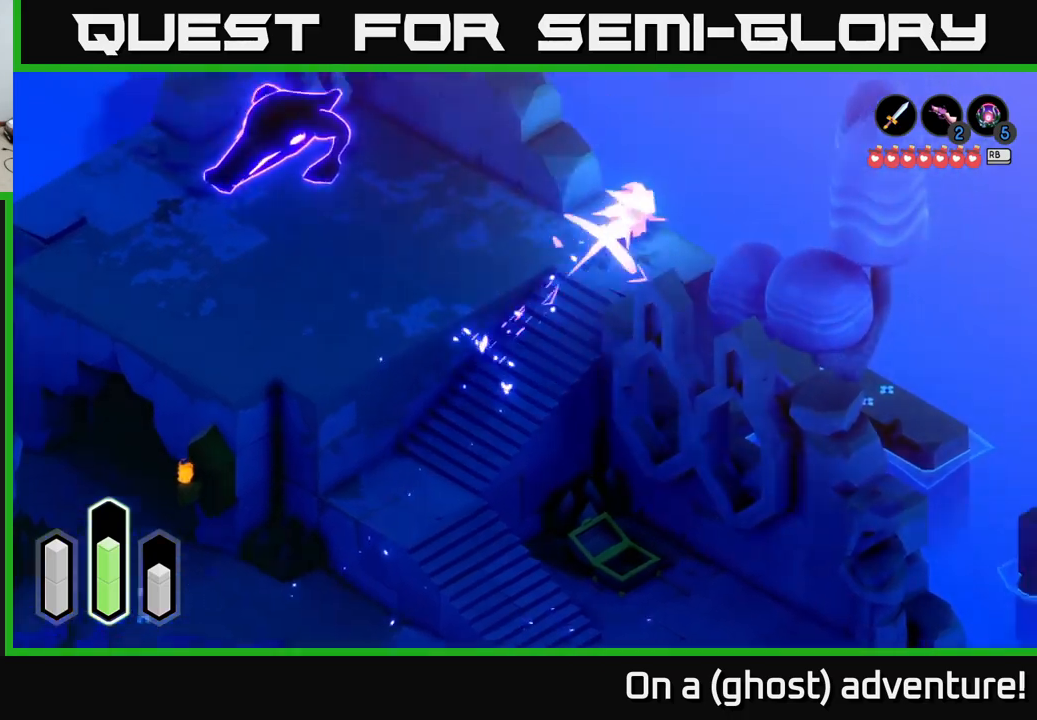
{"buttons": ["A"], "left_stick": "down-right", "right_stick": "center", "events": [[67, "A", "up"], [67, "left_stick", "right"], [284, "left_stick", "down-right"], [500, "A", "down"]]}
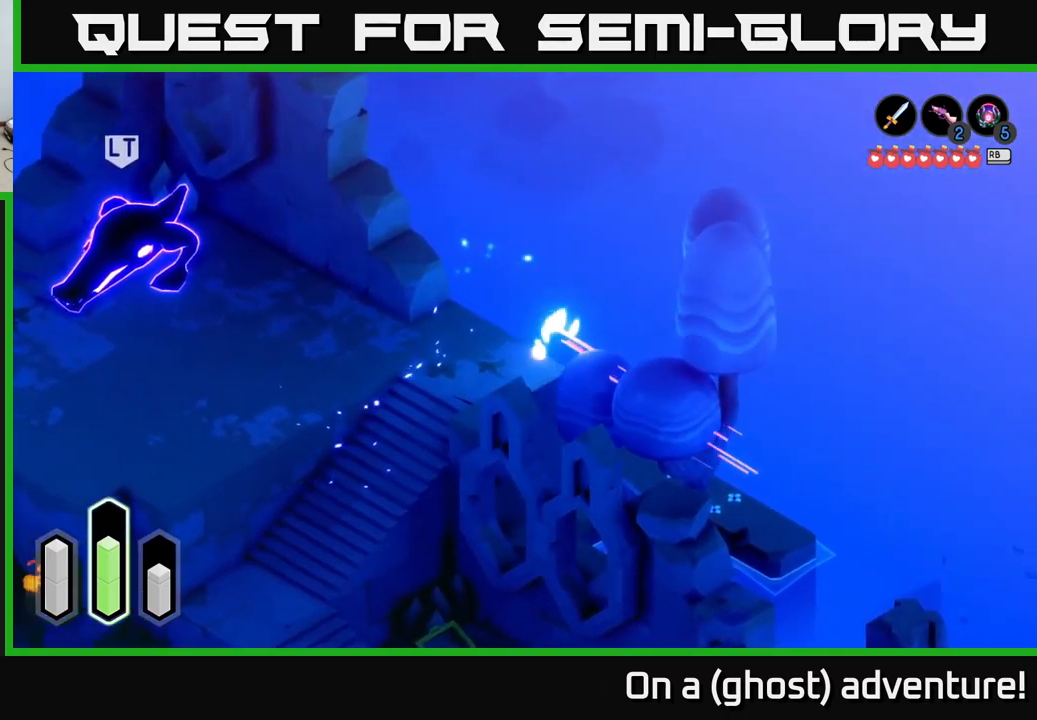
{"buttons": [], "left_stick": "down", "right_stick": "center", "events": [[184, "A", "up"], [284, "left_stick", "down"]]}